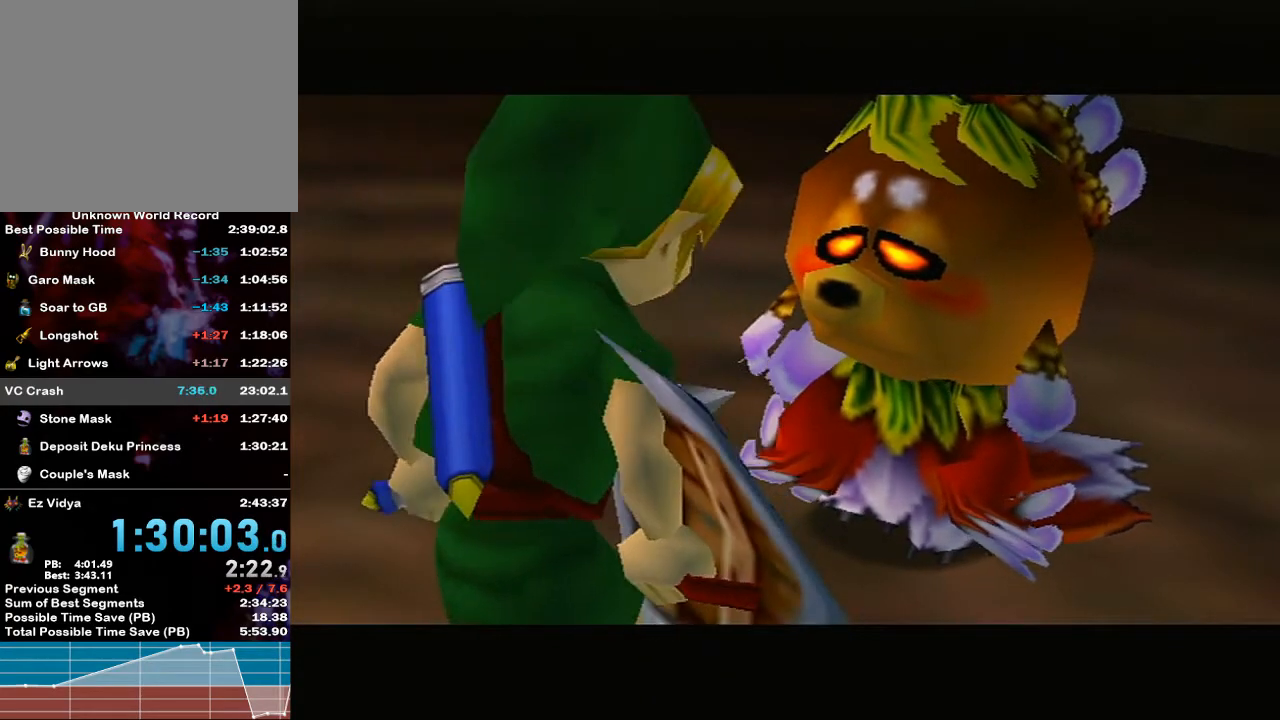
Gameplay with a controller (Nintendo layout); each line is a JSON object with the inputs held at the frame after it. "events" lists button and stick changes between this image and that frame as [ms after this image, input, new state], when the widget could be followed in between. Not read: L3 R3.
{"buttons": [], "left_stick": "center", "right_stick": "center", "events": []}
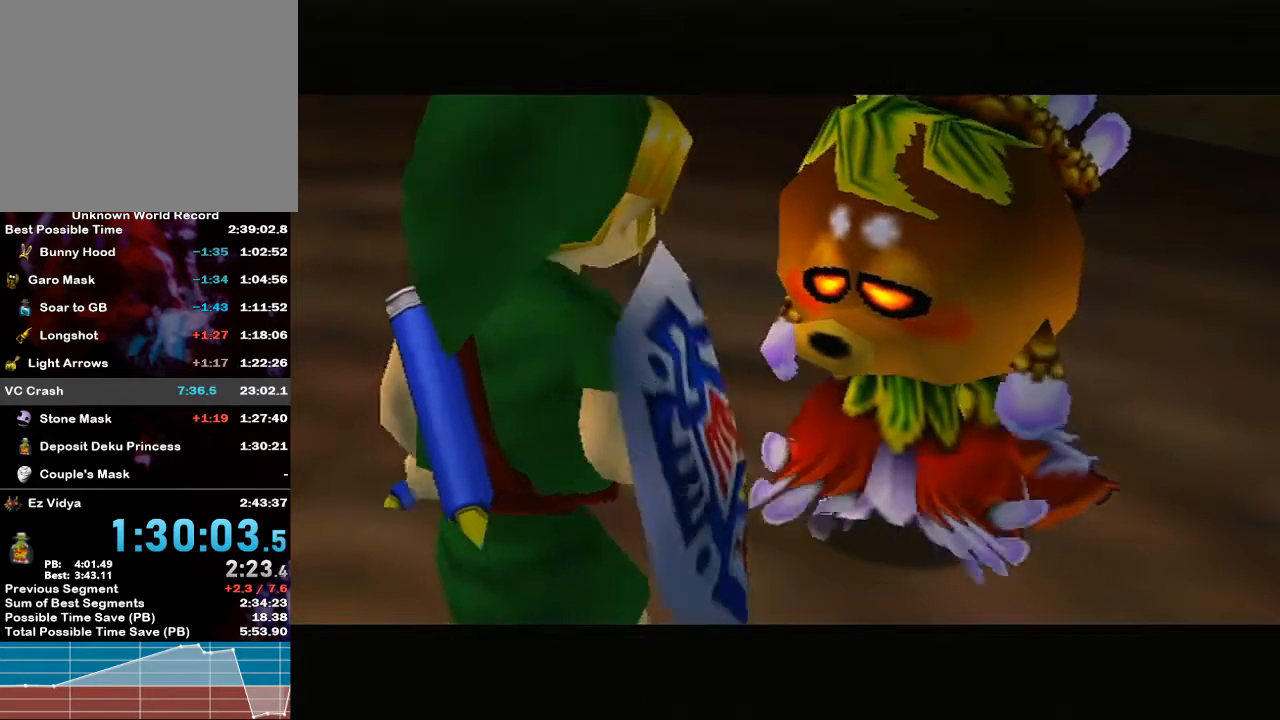
{"buttons": [], "left_stick": "center", "right_stick": "center", "events": []}
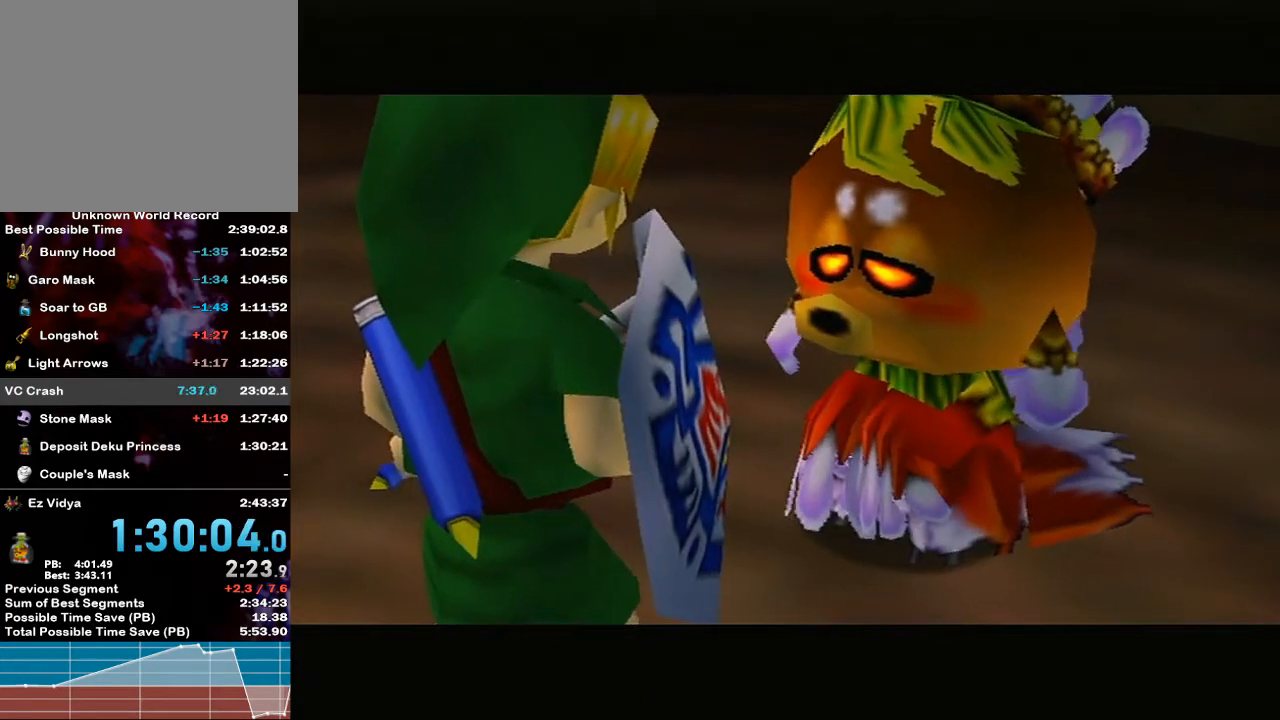
{"buttons": [], "left_stick": "center", "right_stick": "center", "events": []}
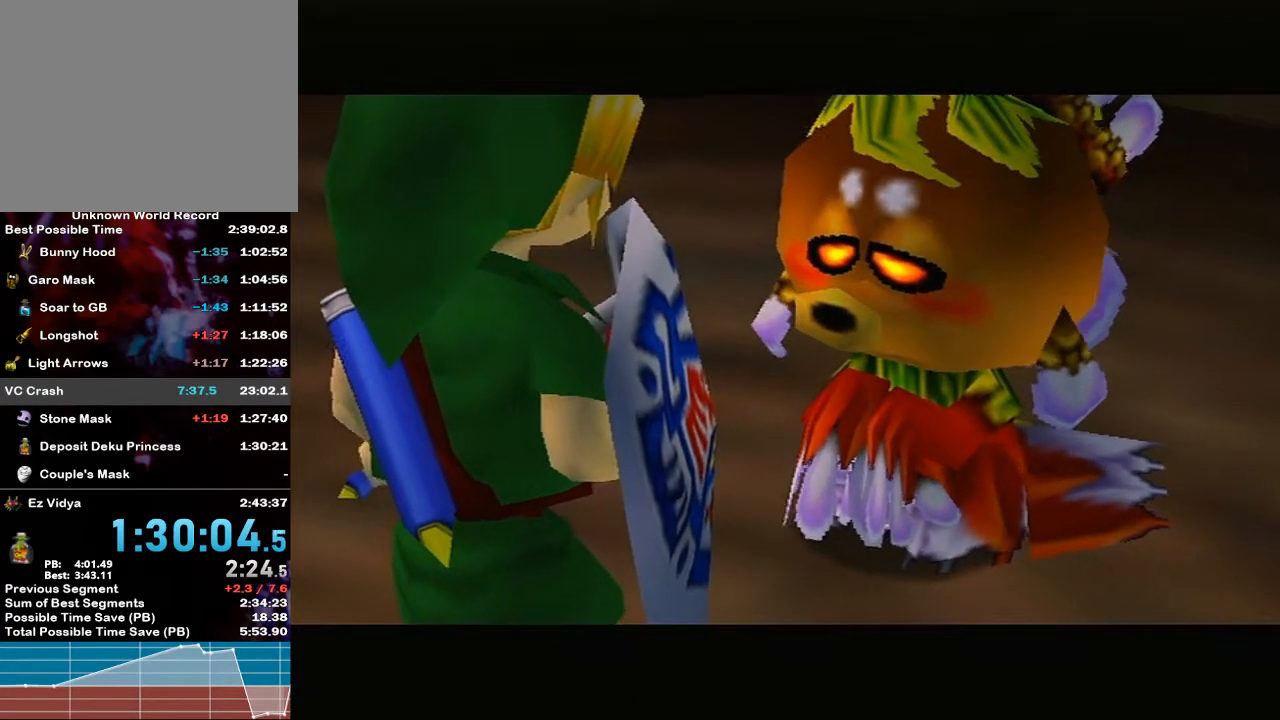
{"buttons": [], "left_stick": "center", "right_stick": "center", "events": []}
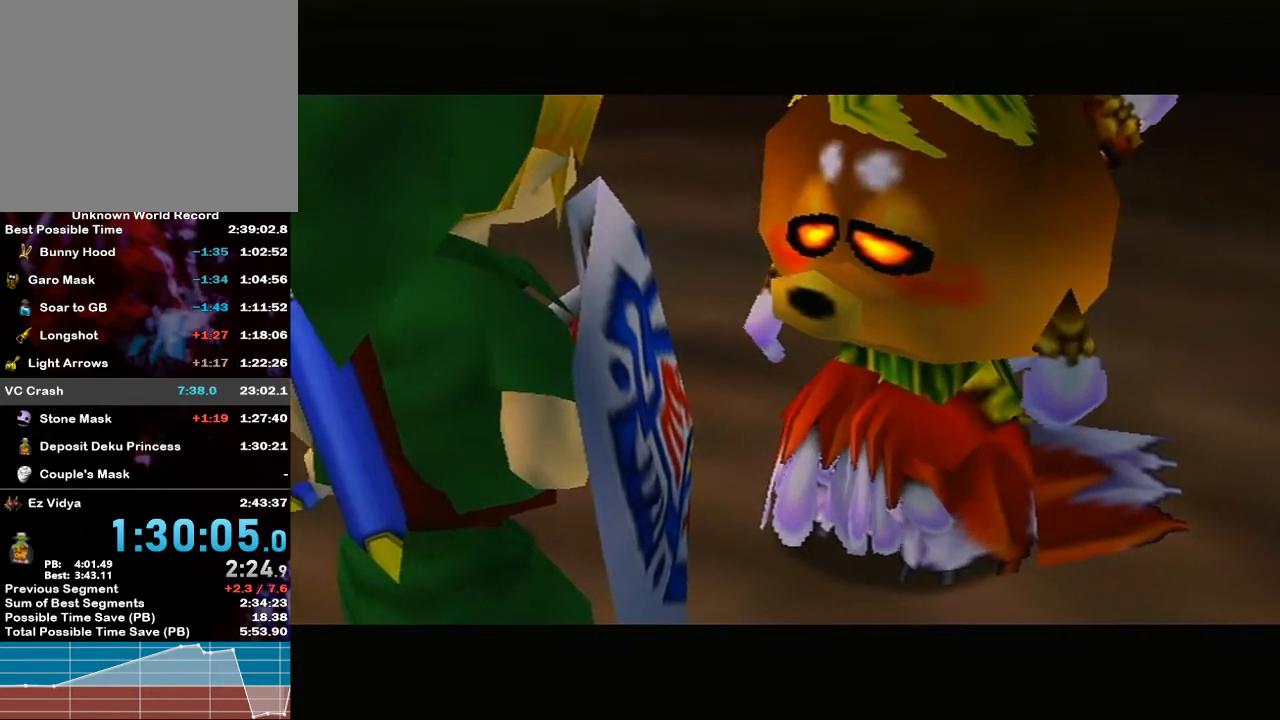
{"buttons": [], "left_stick": "center", "right_stick": "center", "events": [[100, "B", "down"], [200, "B", "up"]]}
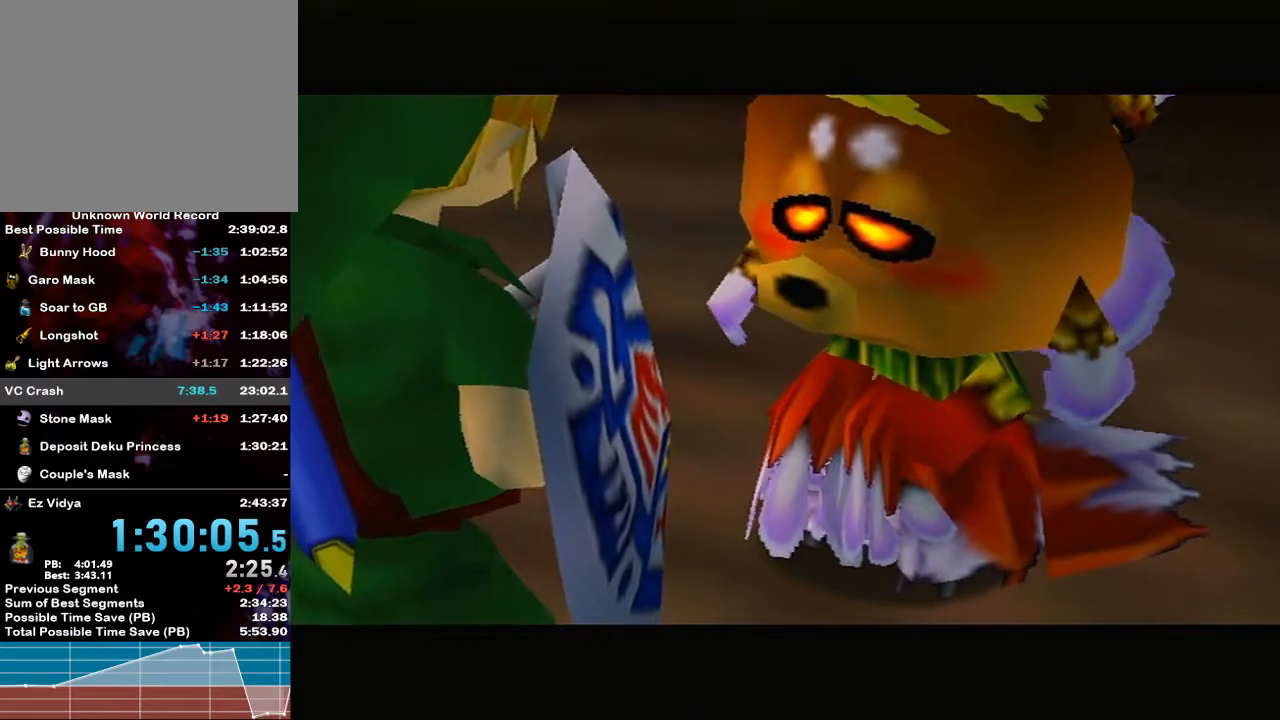
{"buttons": [], "left_stick": "center", "right_stick": "center", "events": []}
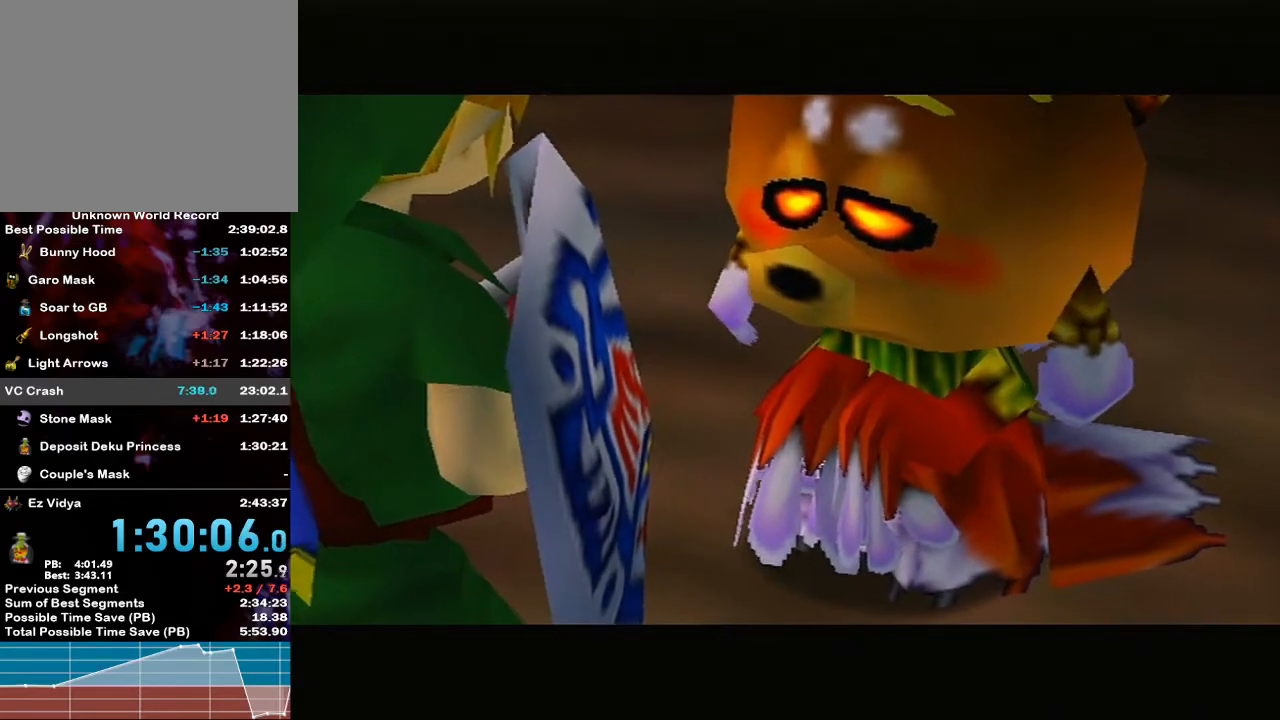
{"buttons": [], "left_stick": "center", "right_stick": "center", "events": []}
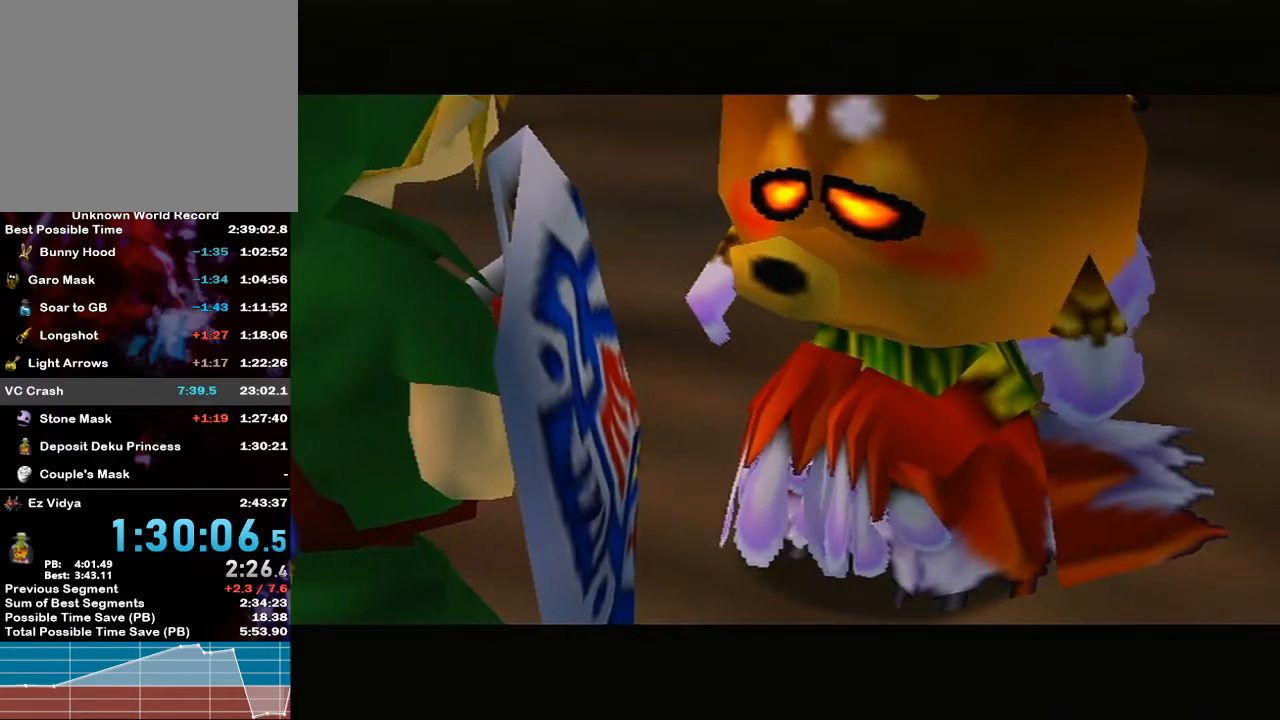
{"buttons": [], "left_stick": "center", "right_stick": "center", "events": []}
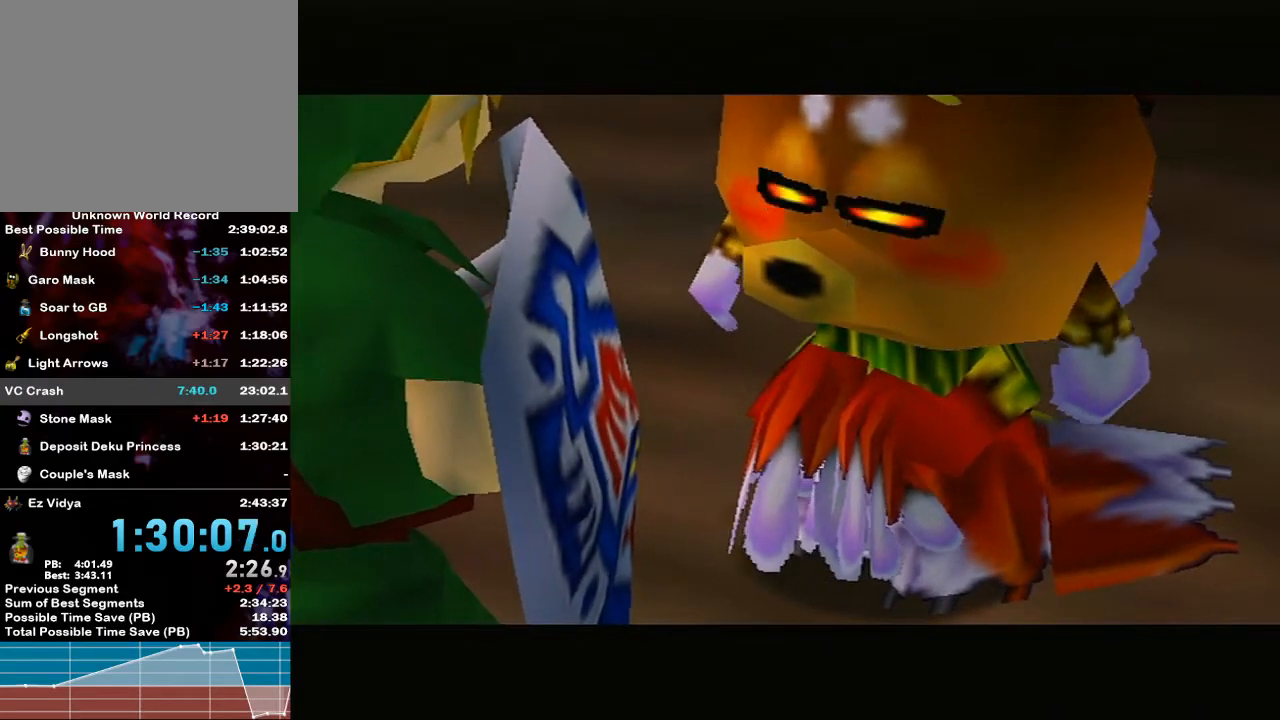
{"buttons": [], "left_stick": "center", "right_stick": "center", "events": []}
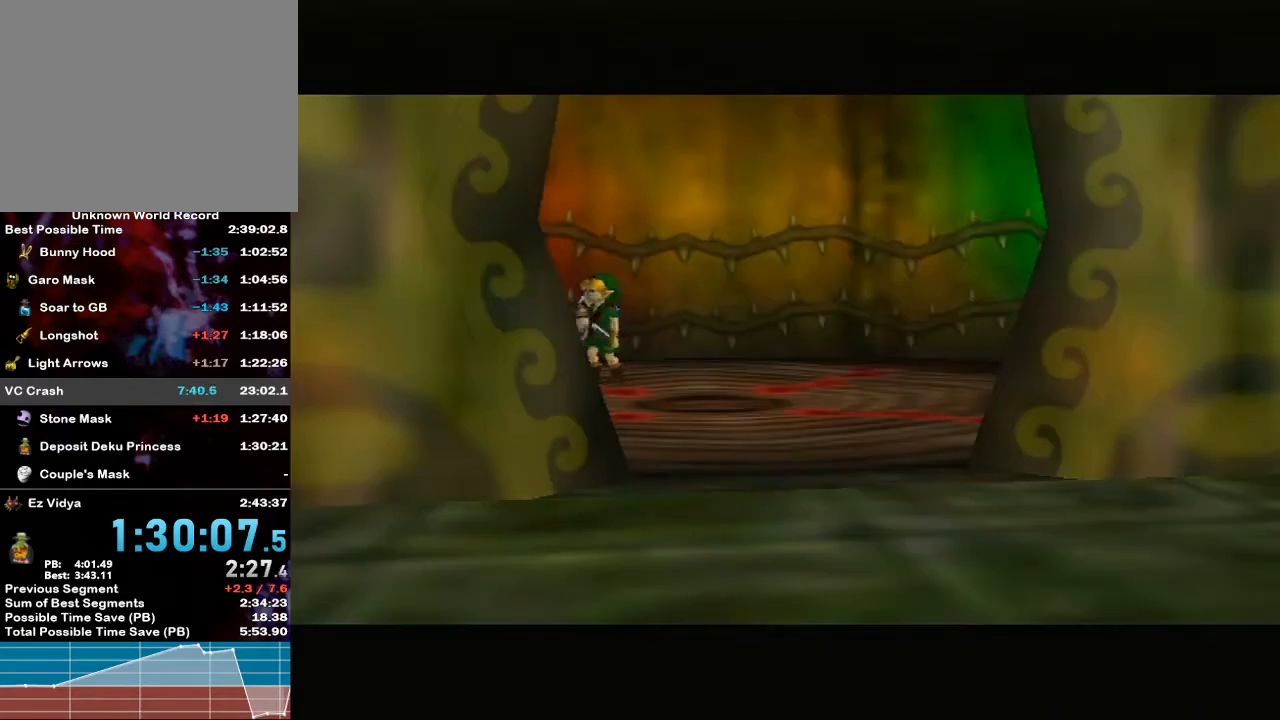
{"buttons": [], "left_stick": "center", "right_stick": "center", "events": []}
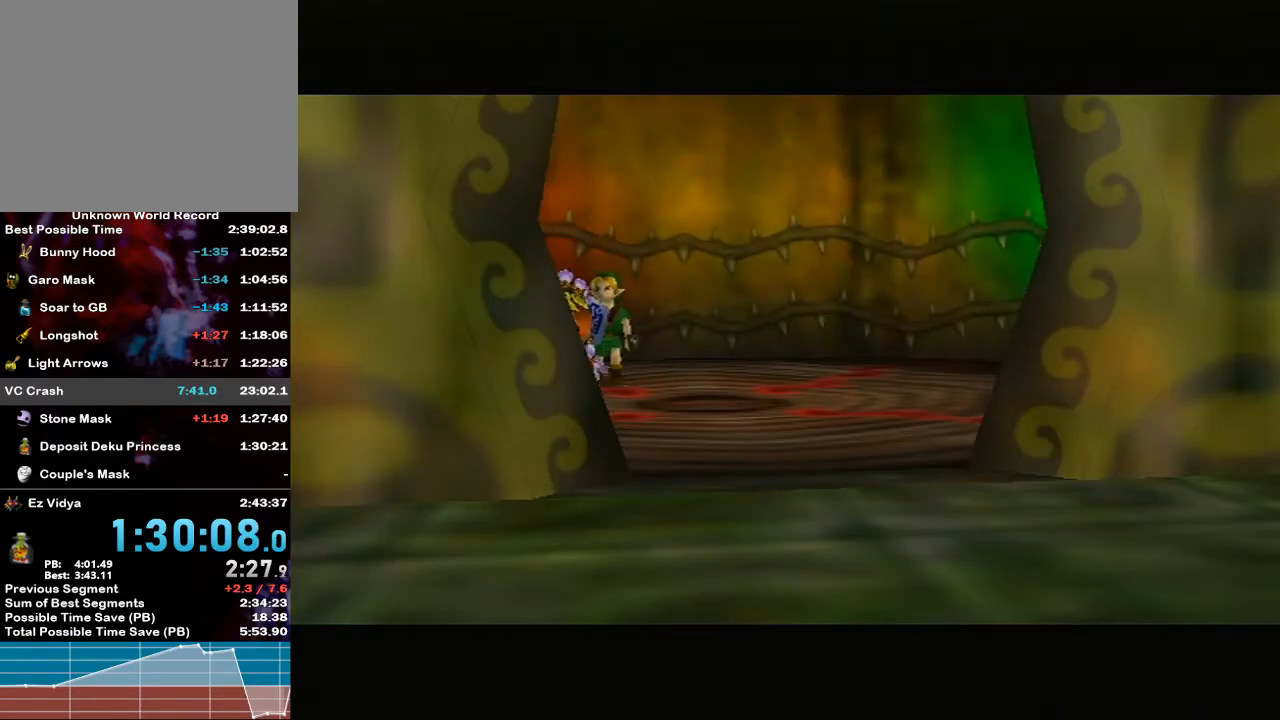
{"buttons": [], "left_stick": "center", "right_stick": "center", "events": []}
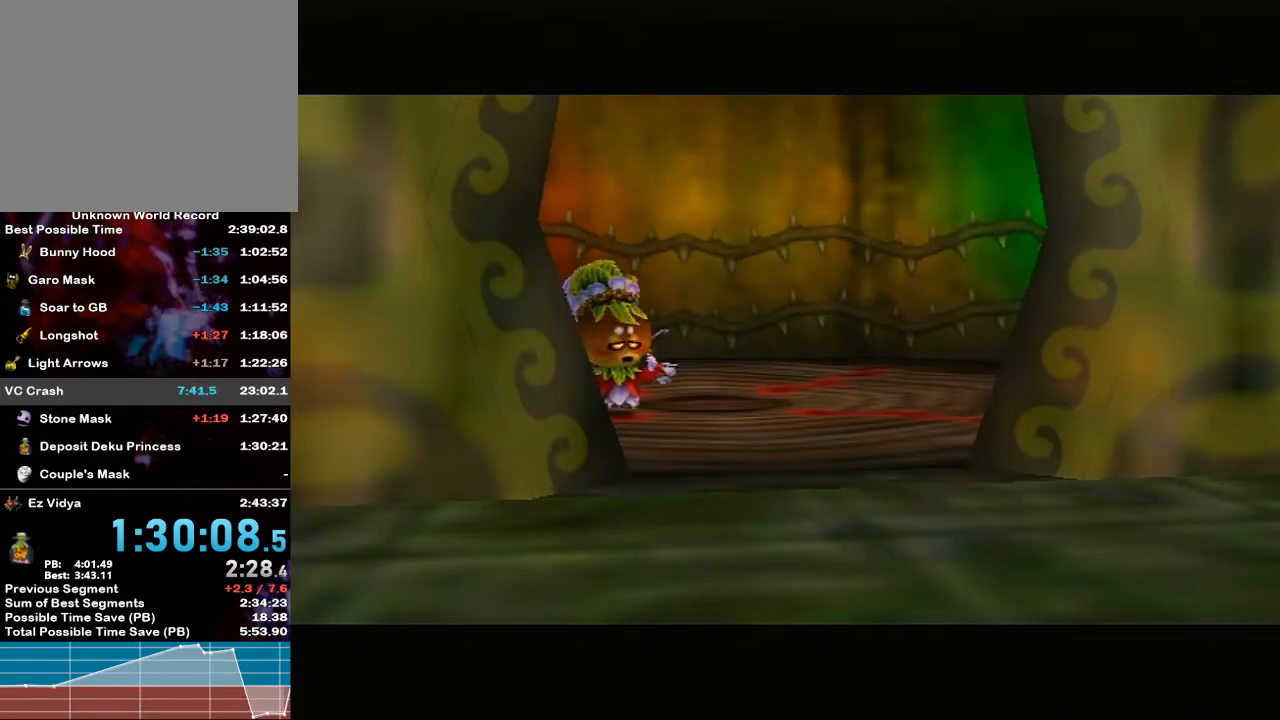
{"buttons": ["B"], "left_stick": "center", "right_stick": "center", "events": [[467, "B", "down"]]}
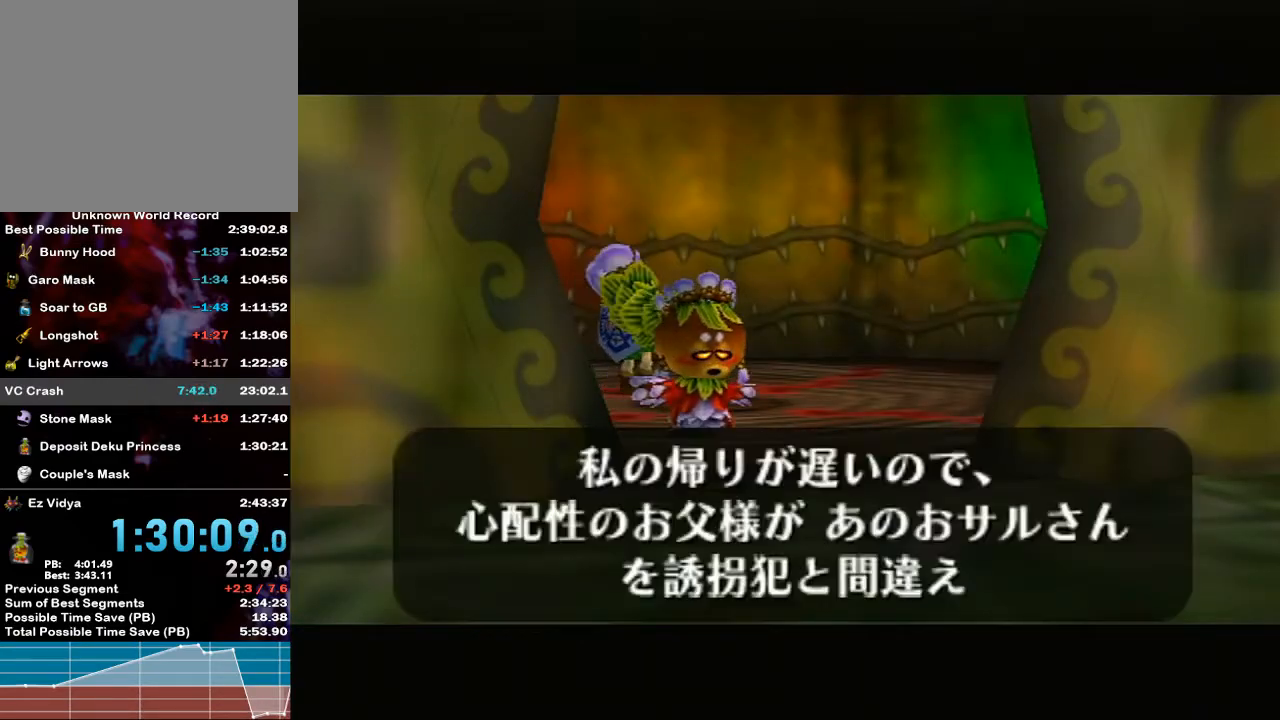
{"buttons": [], "left_stick": "center", "right_stick": "center", "events": [[33, "B", "up"], [100, "B", "down"], [133, "B", "up"], [200, "B", "down"], [217, "B", "up"], [283, "B", "down"], [317, "B", "up"], [367, "B", "down"], [400, "B", "up"], [467, "B", "down"], [500, "B", "up"]]}
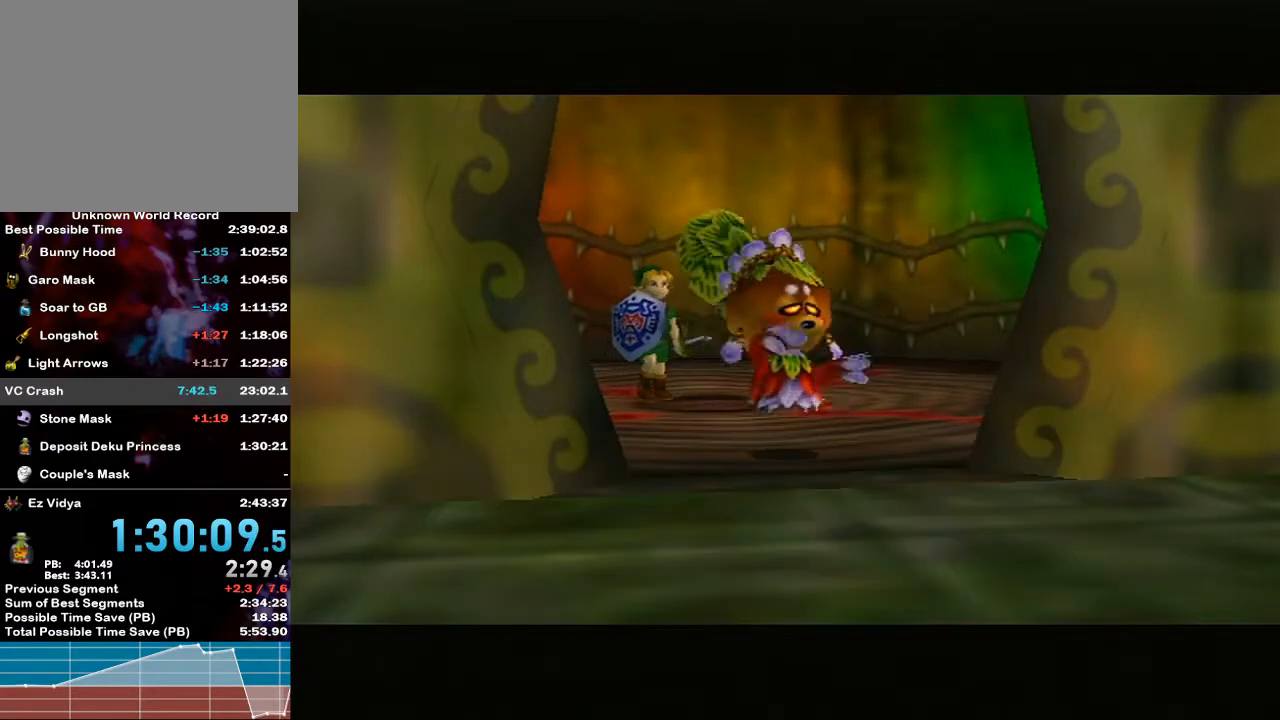
{"buttons": [], "left_stick": "center", "right_stick": "center", "events": [[67, "B", "down"], [117, "B", "up"], [183, "B", "down"], [250, "B", "up"]]}
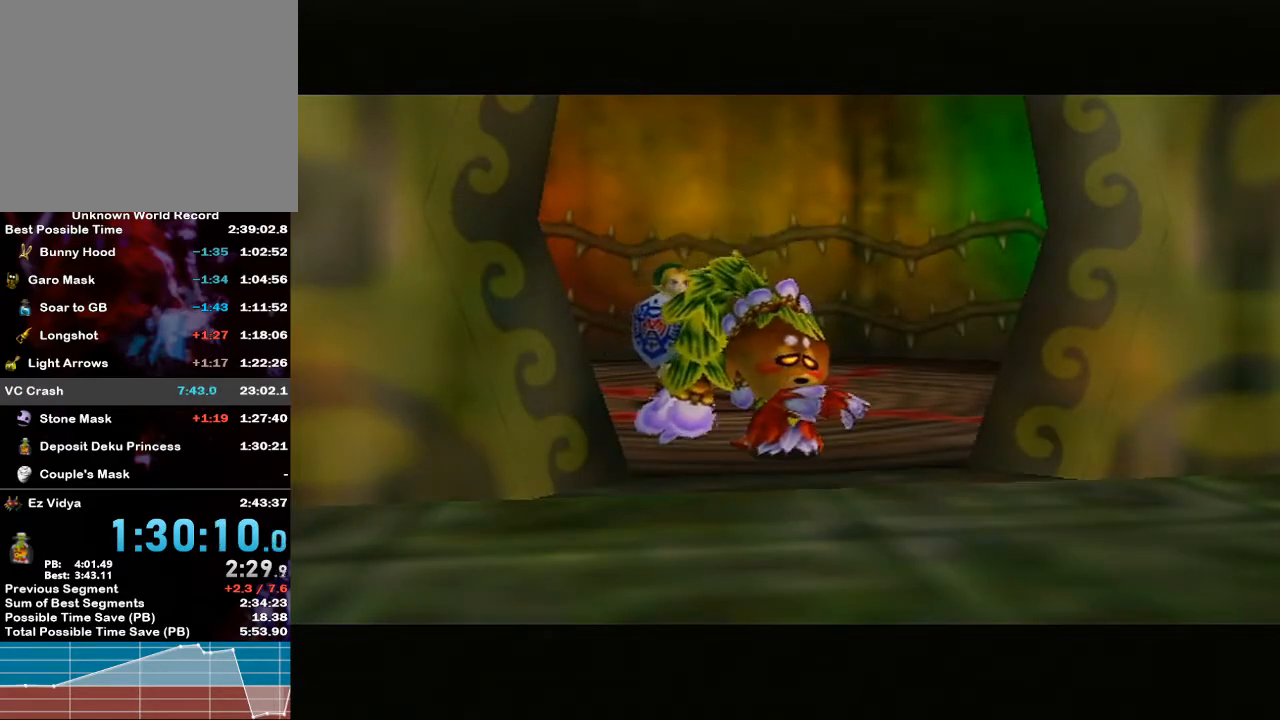
{"buttons": [], "left_stick": "center", "right_stick": "center", "events": []}
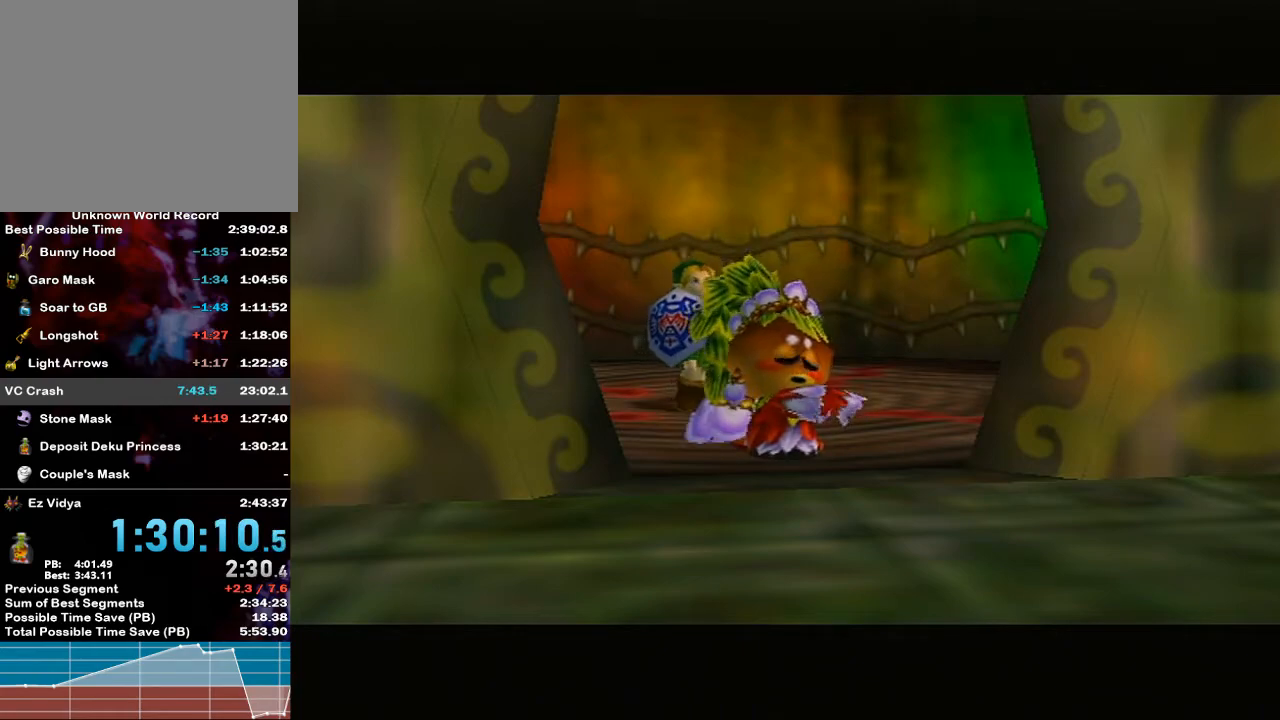
{"buttons": [], "left_stick": "center", "right_stick": "center", "events": []}
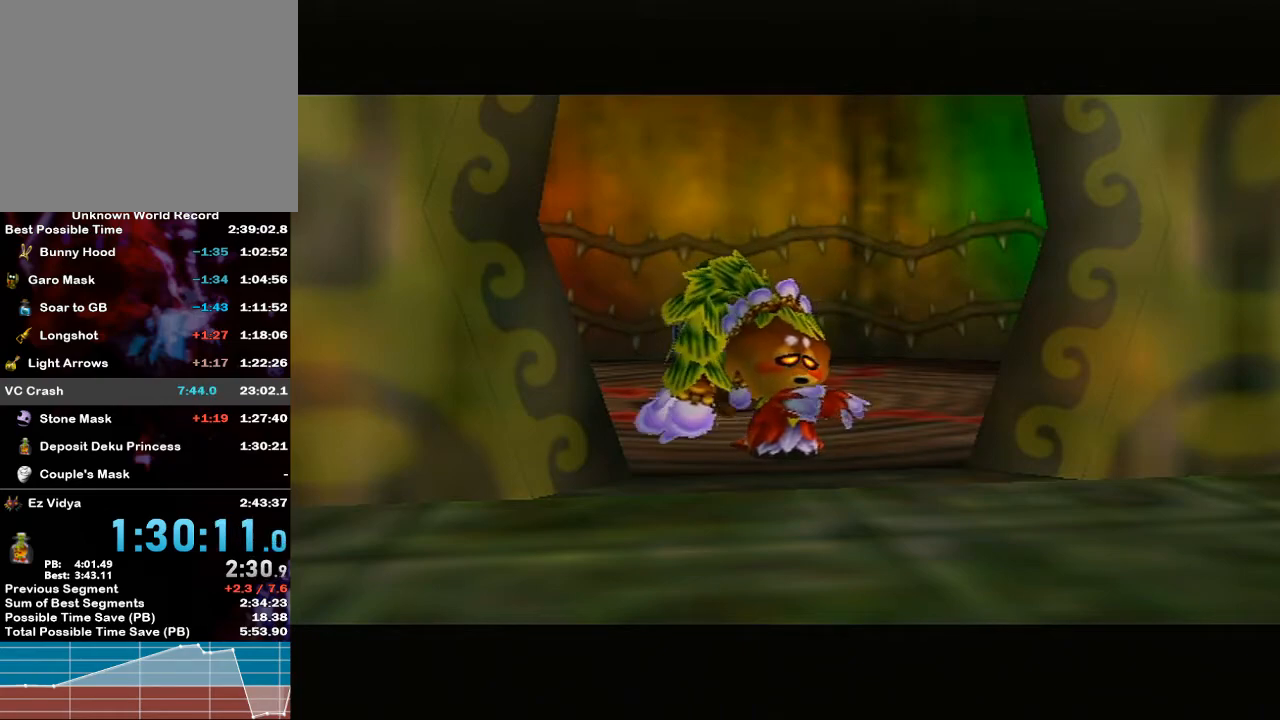
{"buttons": [], "left_stick": "center", "right_stick": "center", "events": []}
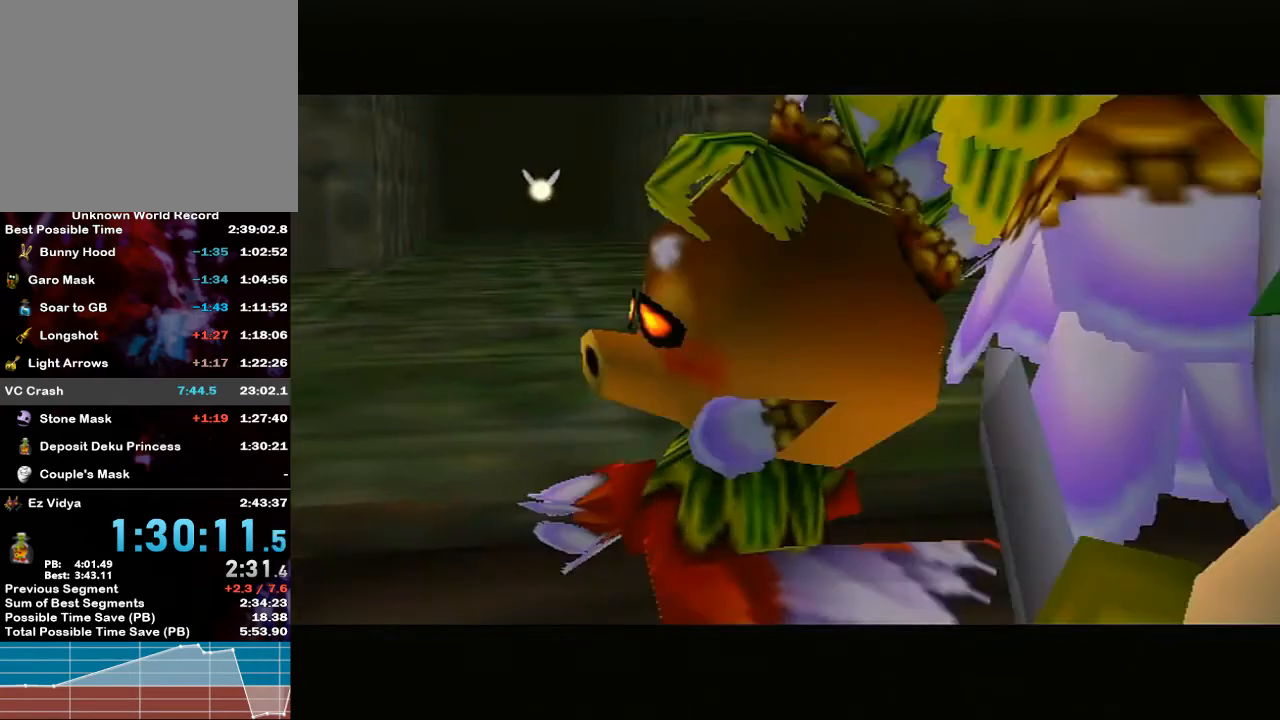
{"buttons": [], "left_stick": "center", "right_stick": "center", "events": []}
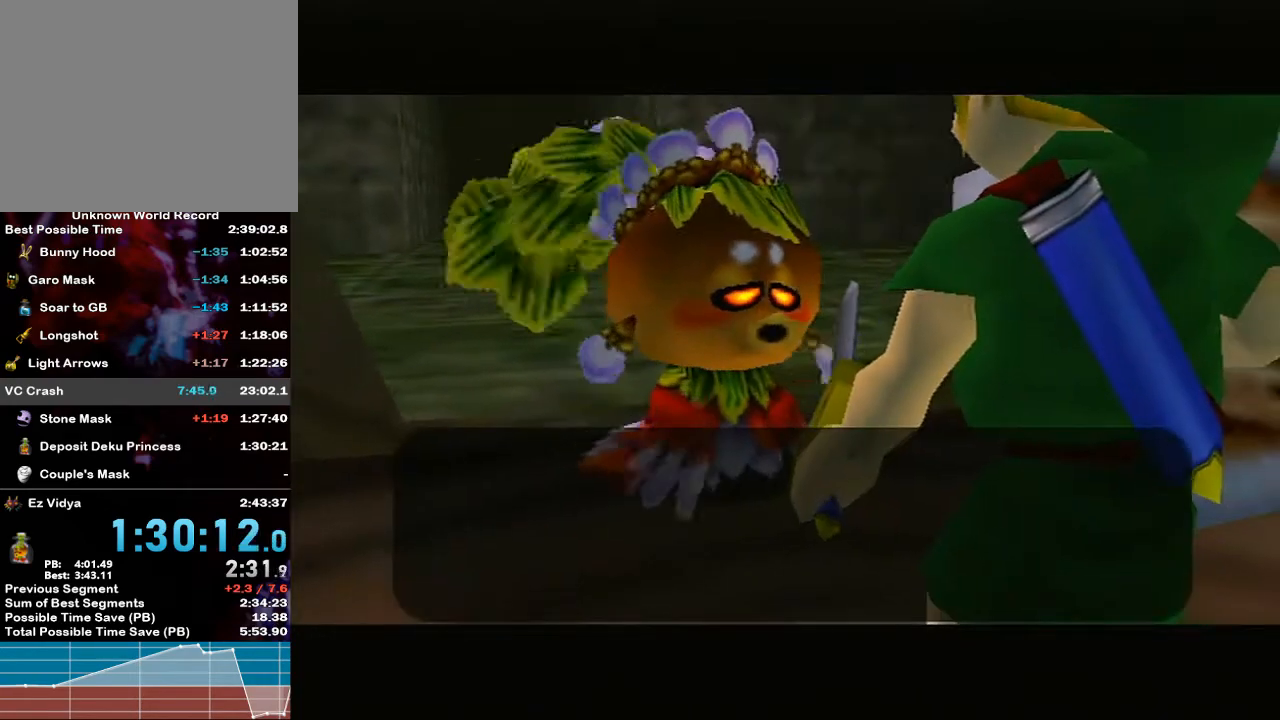
{"buttons": ["B"], "left_stick": "center", "right_stick": "center", "events": [[150, "B", "down"], [183, "B", "up"], [250, "B", "down"], [283, "B", "up"], [350, "B", "down"], [367, "B", "up"], [433, "B", "down"], [467, "B", "up"], [500, "B", "down"]]}
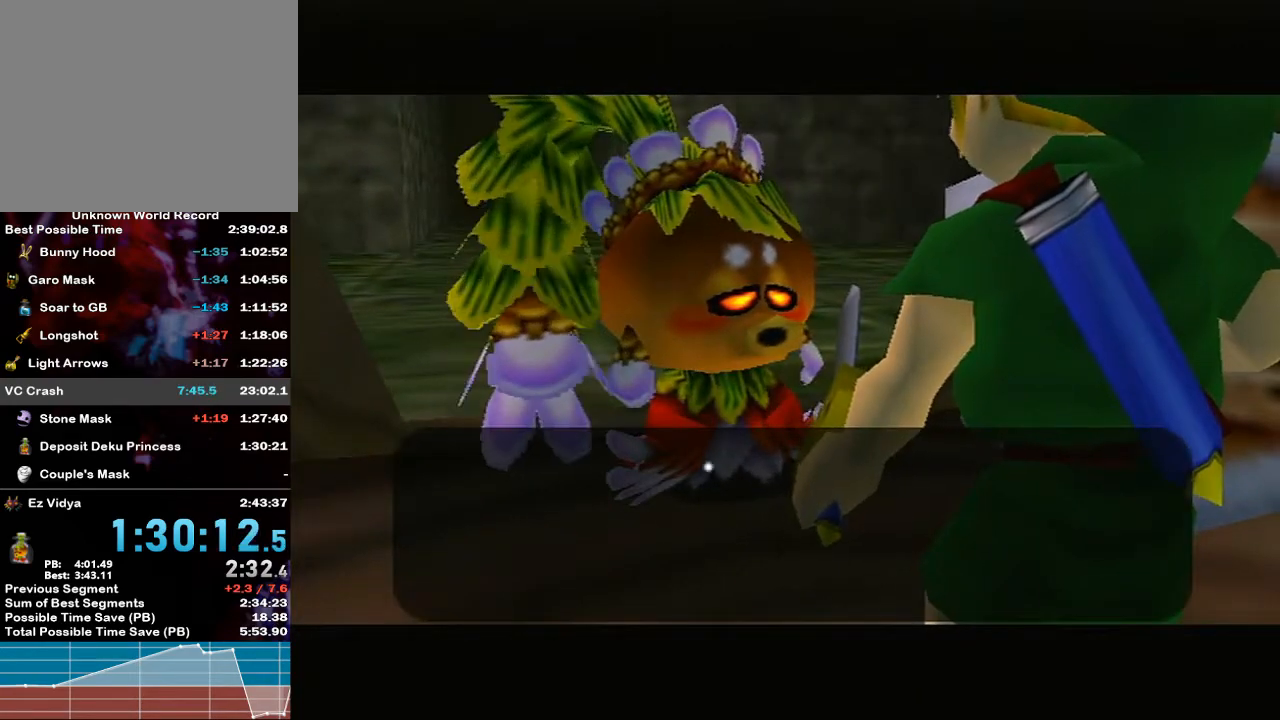
{"buttons": [], "left_stick": "center", "right_stick": "center", "events": [[67, "B", "up"], [117, "B", "down"], [150, "B", "up"], [217, "B", "down"], [250, "B", "up"], [350, "B", "down"], [367, "B", "up"], [400, "B", "down"], [433, "B", "up"]]}
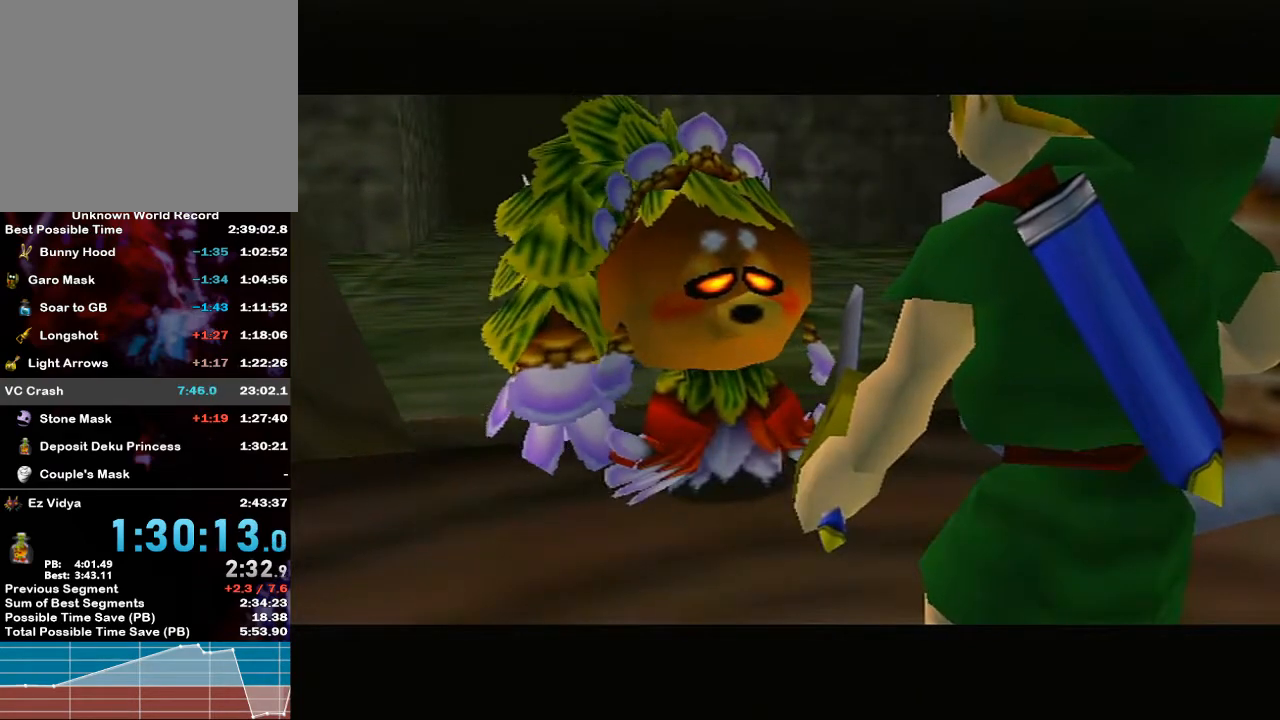
{"buttons": [], "left_stick": "center", "right_stick": "center", "events": [[33, "B", "down"], [67, "B", "up"], [317, "B", "down"], [350, "A", "down"], [500, "A", "up"], [500, "B", "up"]]}
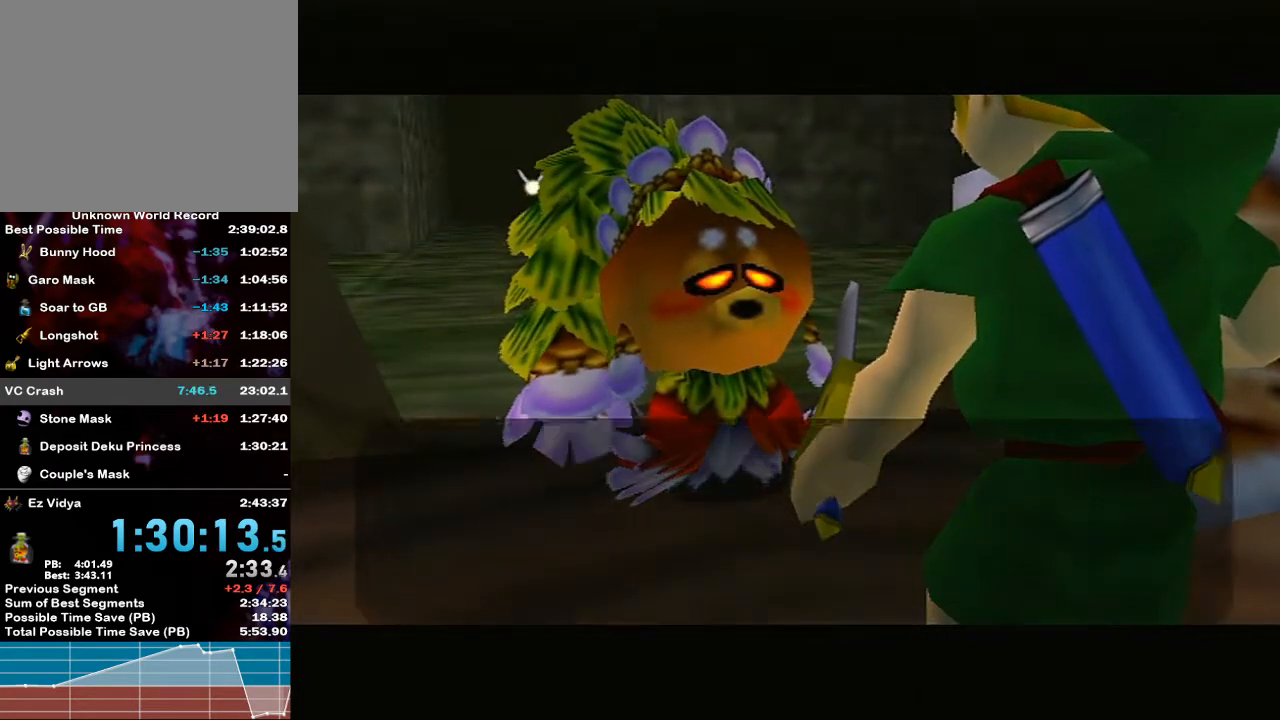
{"buttons": [], "left_stick": "center", "right_stick": "center", "events": [[100, "A", "down"], [133, "B", "down"], [217, "B", "up"], [250, "A", "up"], [350, "A", "down"], [350, "B", "down"], [467, "A", "up"], [467, "B", "up"]]}
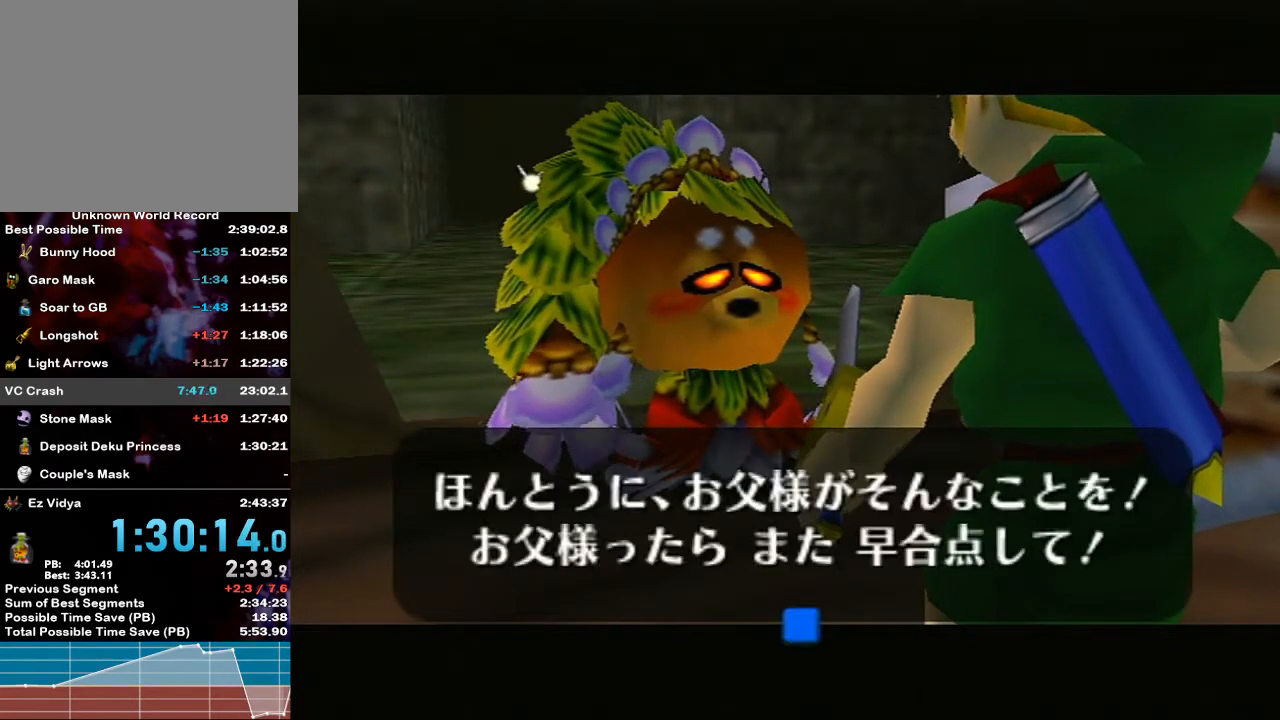
{"buttons": ["A", "B"], "left_stick": "center", "right_stick": "center", "events": [[67, "A", "down"], [67, "B", "down"], [150, "B", "up"], [183, "A", "up"], [283, "A", "down"], [283, "B", "down"], [383, "A", "up"], [383, "B", "up"], [433, "A", "down"], [433, "B", "down"]]}
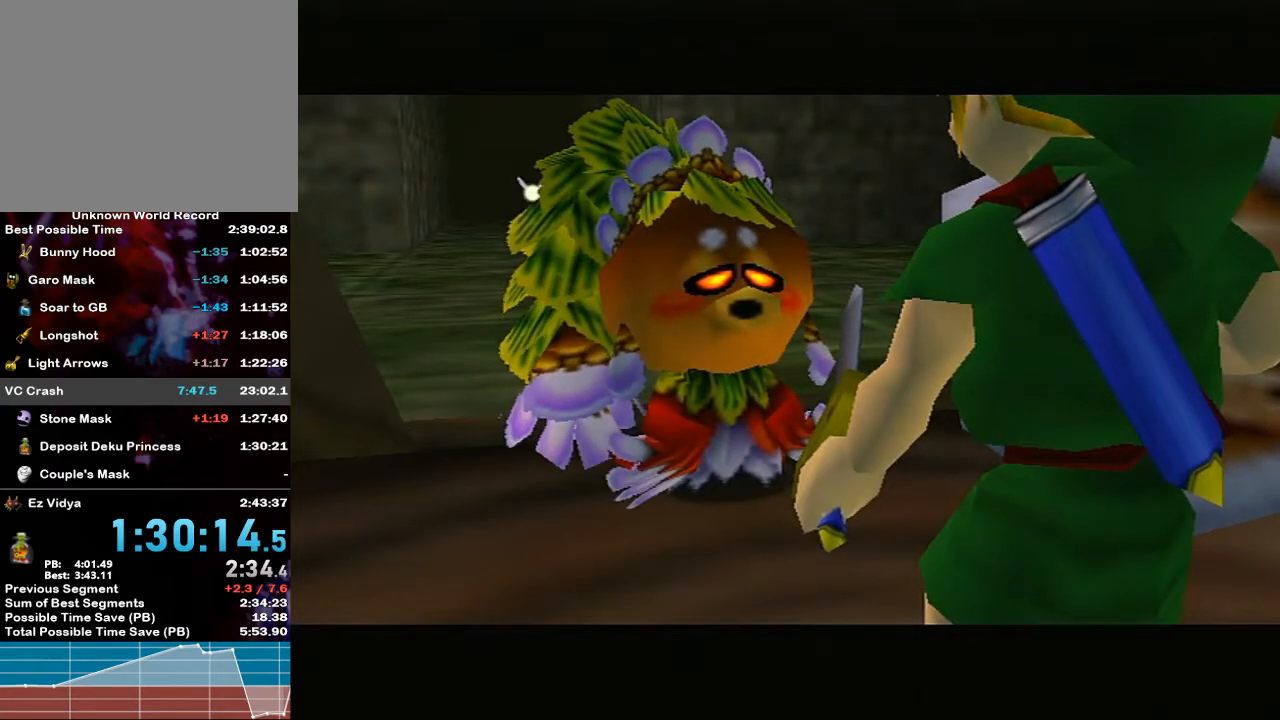
{"buttons": ["A", "B"], "left_stick": "center", "right_stick": "center", "events": [[67, "A", "up"], [67, "B", "up"], [117, "A", "down"], [117, "B", "down"], [217, "A", "up"], [217, "B", "up"], [317, "A", "down"], [317, "B", "down"], [433, "A", "up"], [433, "B", "up"], [500, "A", "down"], [500, "B", "down"]]}
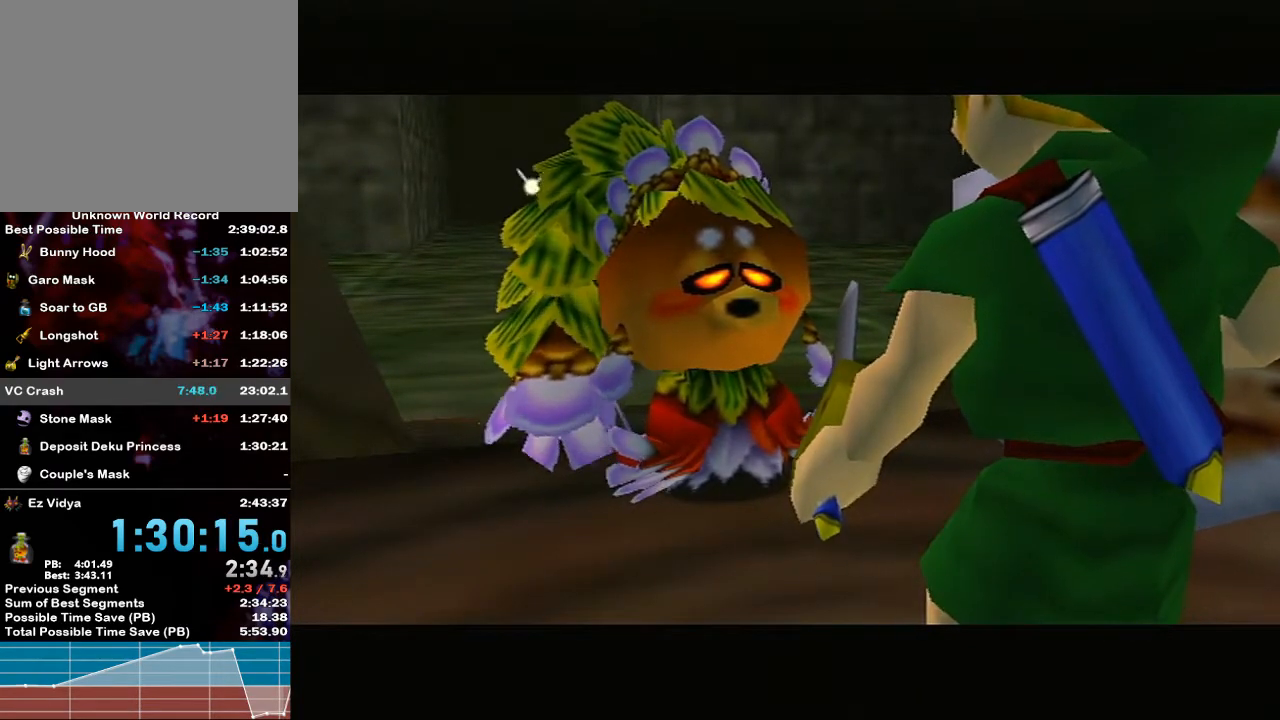
{"buttons": ["A", "B"], "left_stick": "center", "right_stick": "center", "events": [[133, "A", "up"], [133, "B", "up"], [217, "A", "down"], [217, "B", "down"], [350, "A", "up"], [350, "B", "up"], [400, "A", "down"], [400, "B", "down"]]}
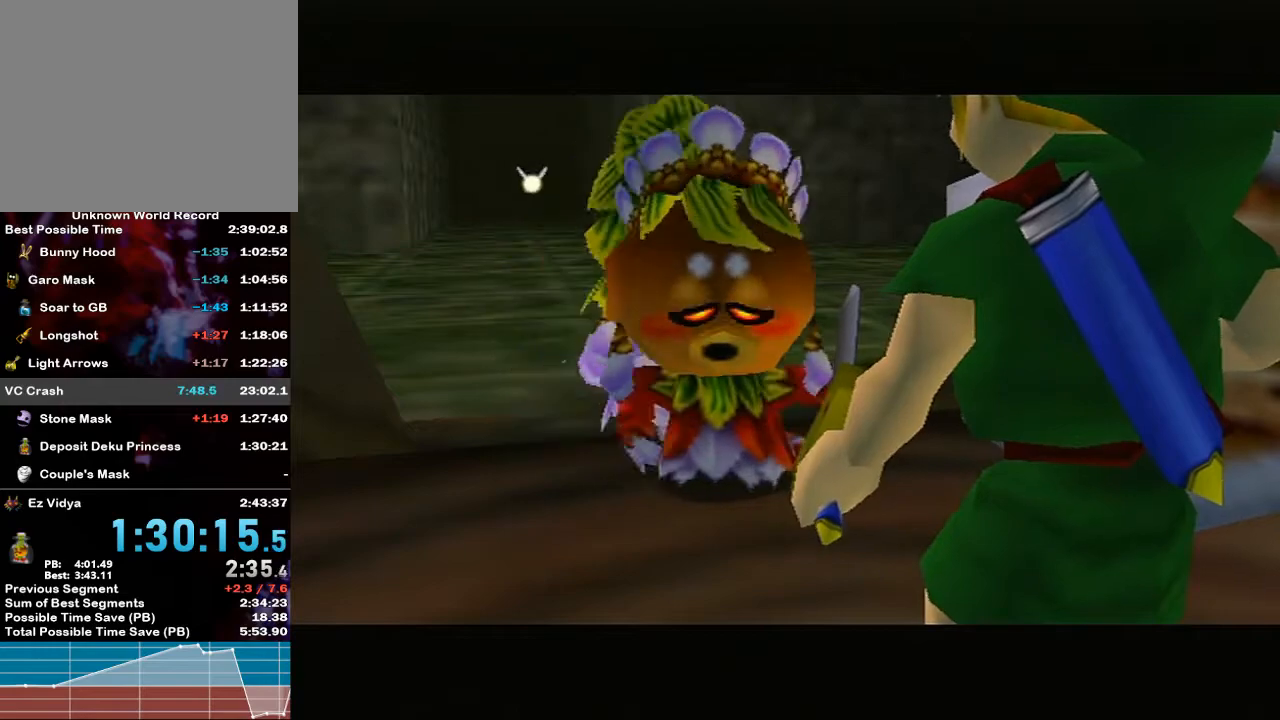
{"buttons": [], "left_stick": "center", "right_stick": "center", "events": [[33, "A", "up"], [33, "B", "up"], [433, "B", "down"], [467, "B", "up"]]}
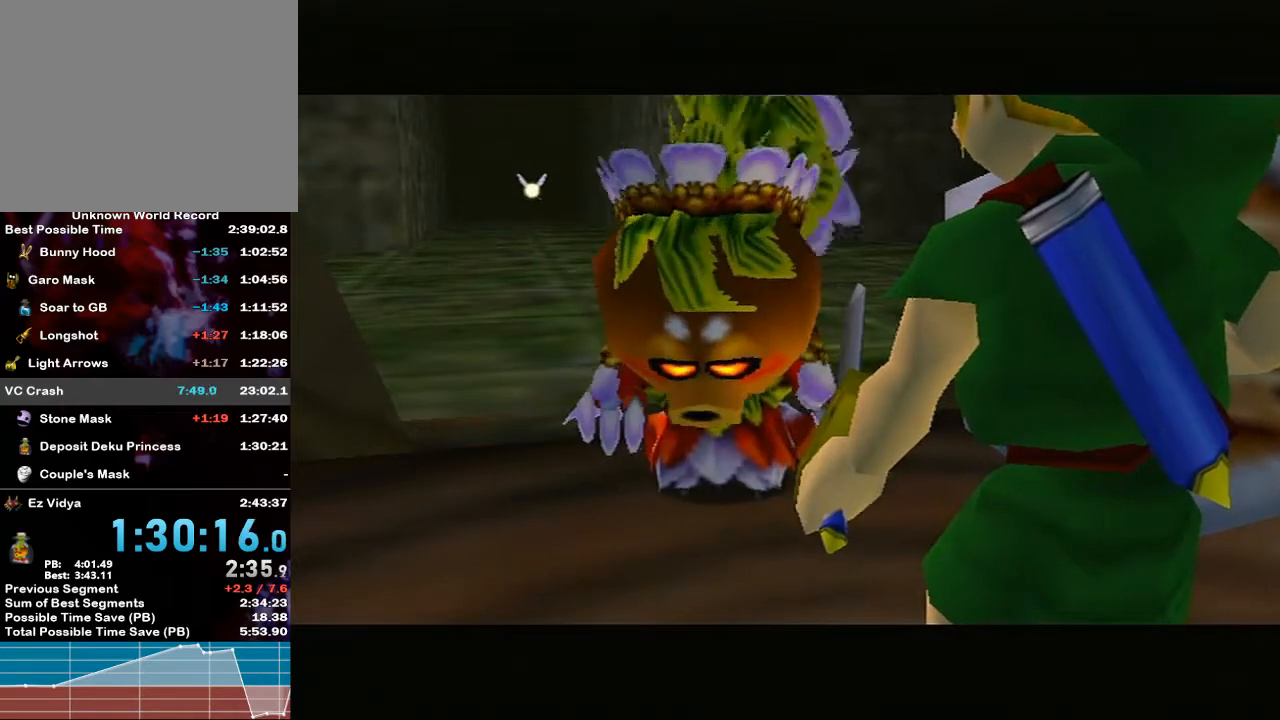
{"buttons": [], "left_stick": "center", "right_stick": "center", "events": [[67, "B", "down"], [100, "B", "up"], [150, "B", "down"], [183, "B", "up"]]}
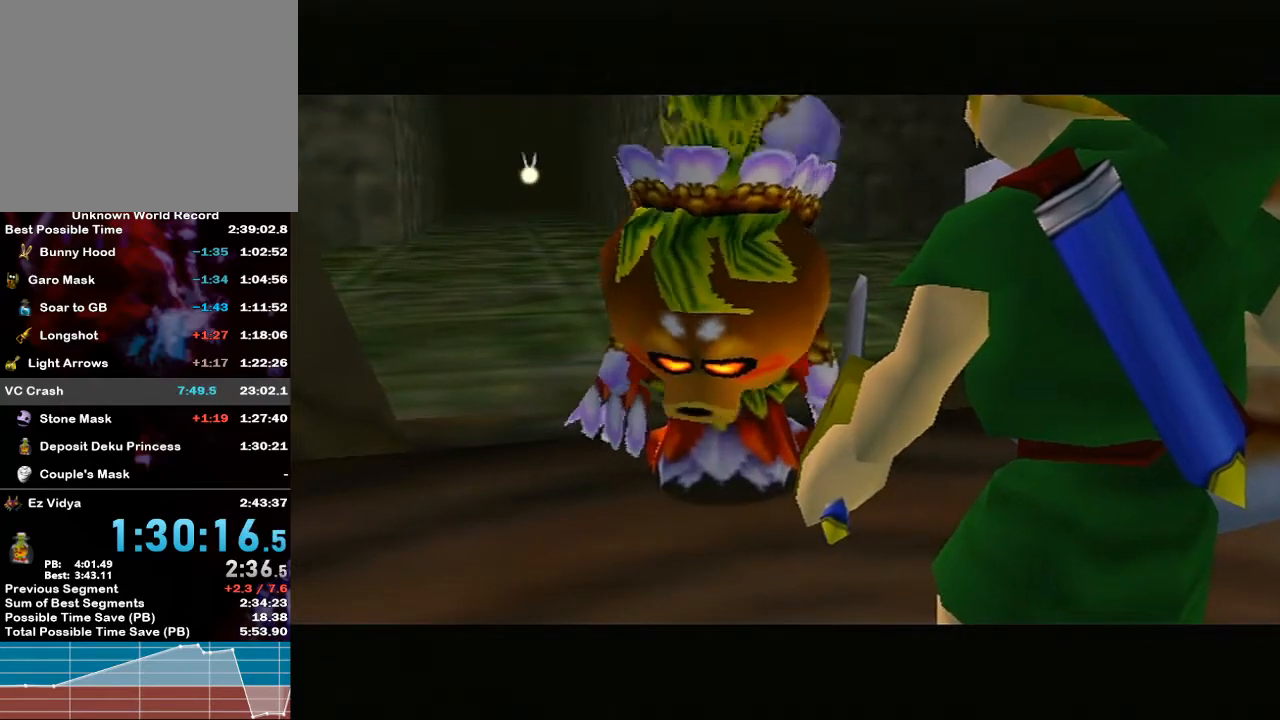
{"buttons": [], "left_stick": "center", "right_stick": "center", "events": []}
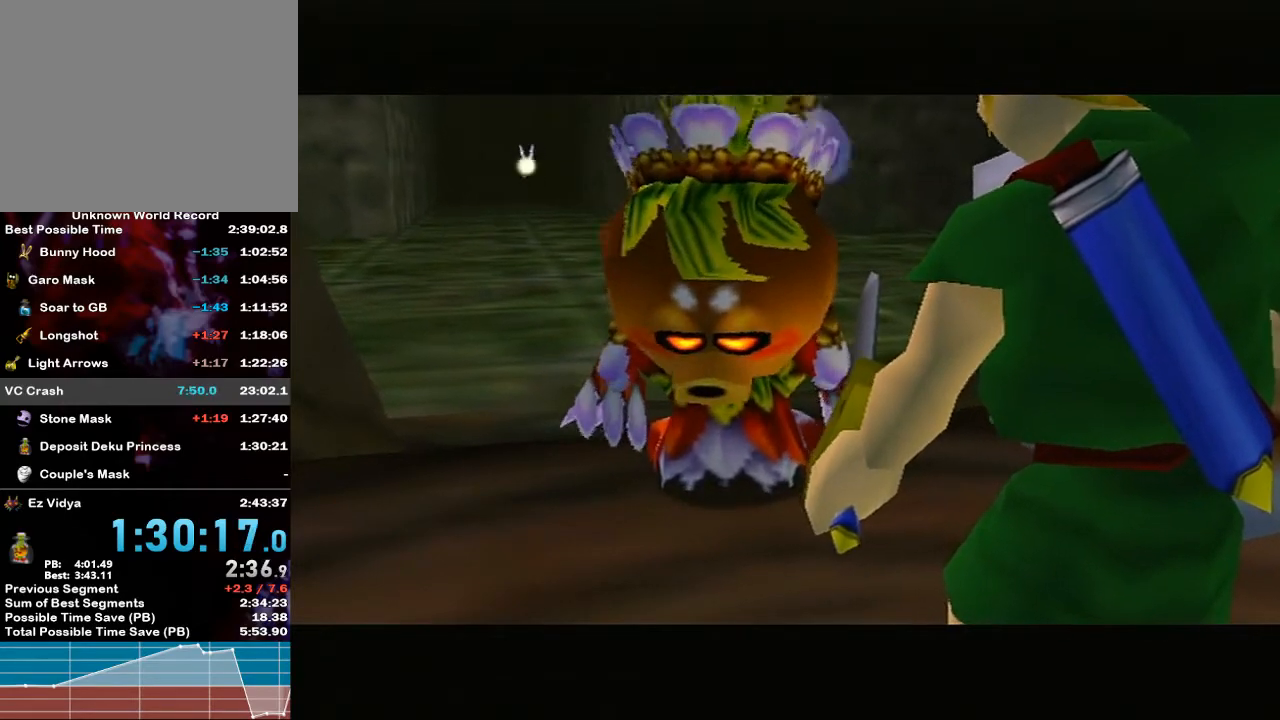
{"buttons": ["B"], "left_stick": "center", "right_stick": "center", "events": [[400, "B", "down"]]}